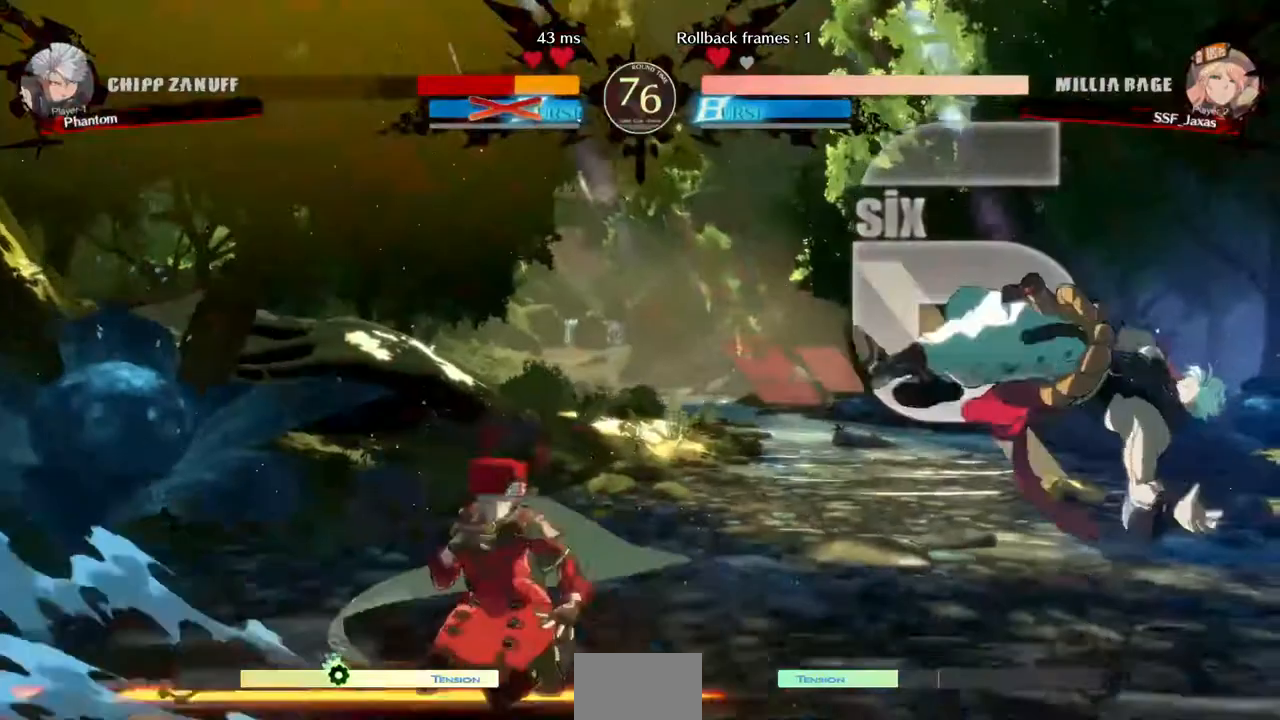
Gameplay with a controller (arcade stick); each line is a JSON object with the inputs held at the frame after it (dt_ms = milliseconds from this image to that frame). "events" lists button and stick changes between this image and that frame as [ms after this image, input, new state], when the widget could be followed in between. Not read: L3 R3.
{"dt_ms": 520, "buttons": []}
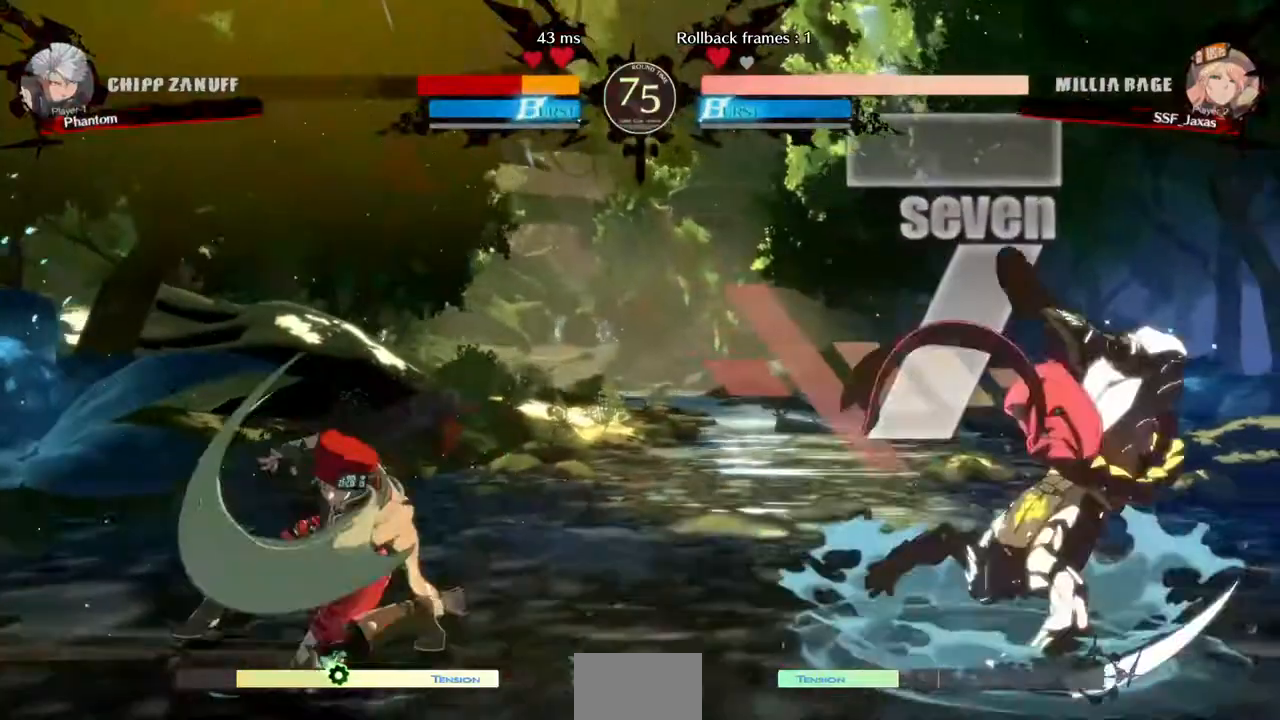
{"dt_ms": 480, "buttons": ["DPAD_LEFT"], "events": [[400, "DPAD_LEFT", "down"], [440, "DPAD_LEFT", "up"], [480, "DPAD_LEFT", "down"]]}
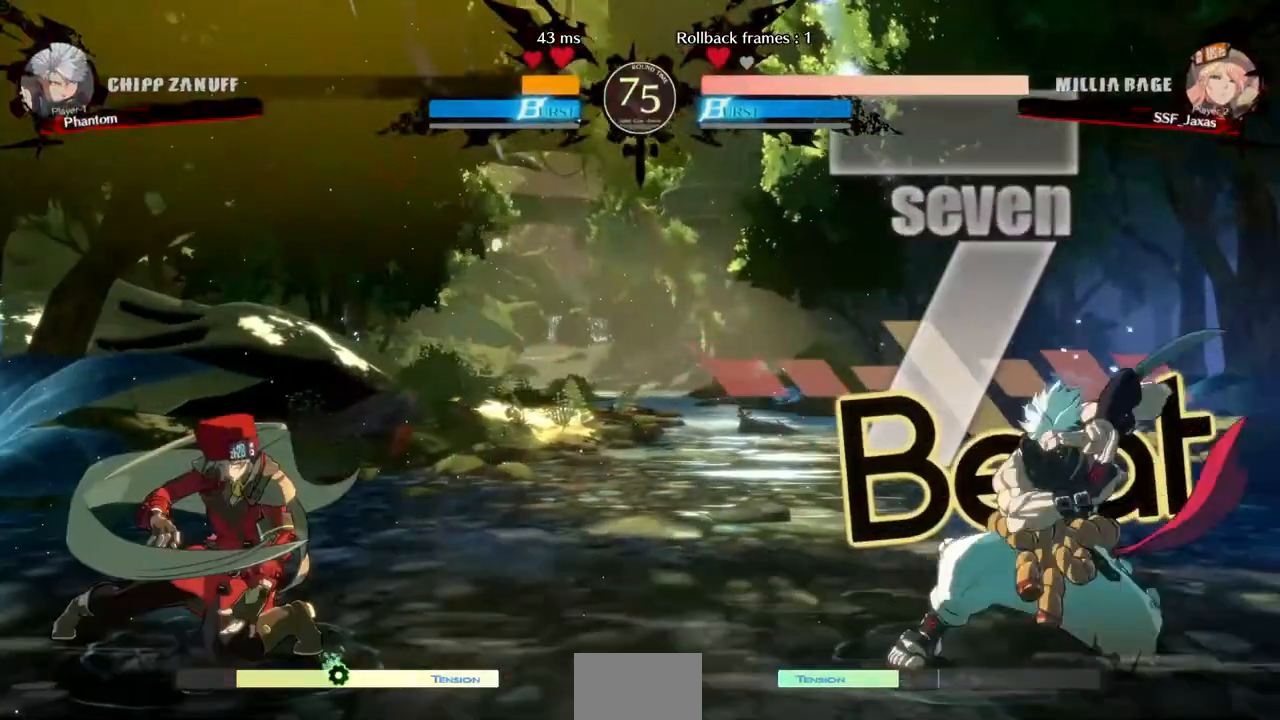
{"dt_ms": 520, "buttons": ["DPAD_UP", "DPAD_LEFT"], "events": [[240, "DPAD_LEFT", "up"], [240, "DPAD_RIGHT", "down"], [280, "DPAD_RIGHT", "up"], [360, "DPAD_RIGHT", "down"], [440, "DPAD_LEFT", "down"], [440, "DPAD_RIGHT", "up"], [440, "DPAD_UP", "down"]]}
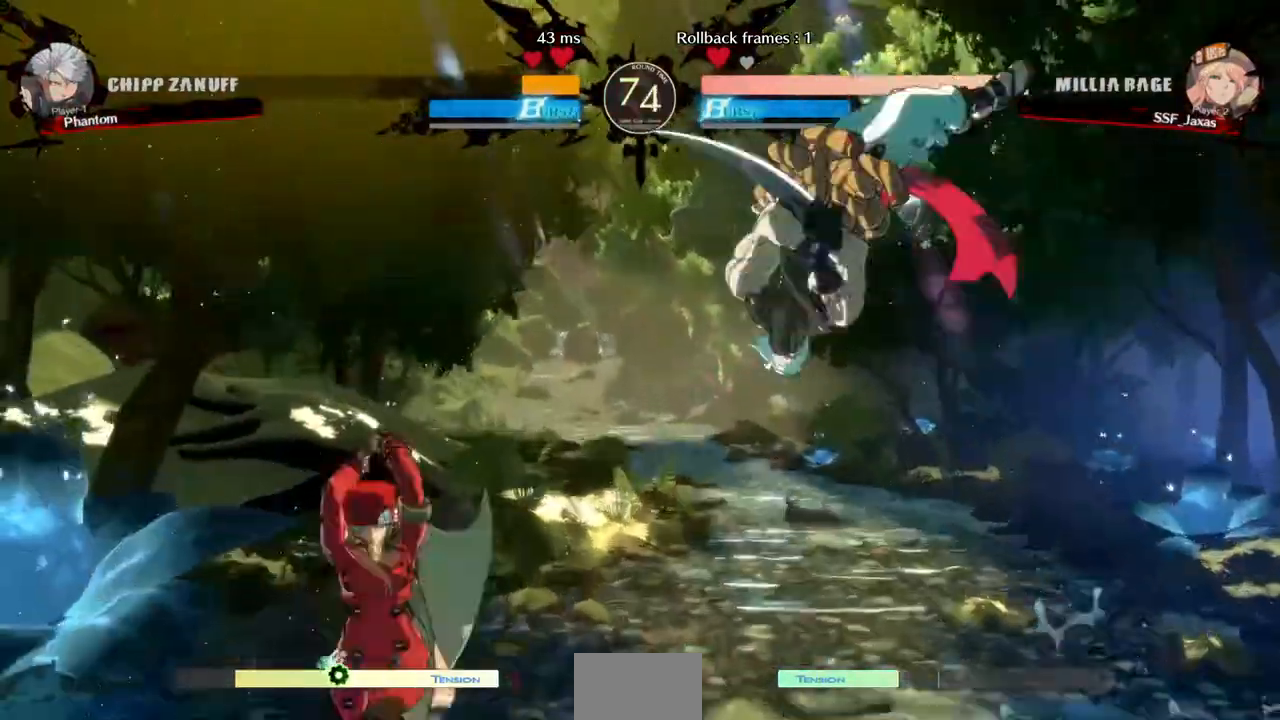
{"dt_ms": 1000, "buttons": ["DPAD_DOWN", "DPAD_LEFT"]}
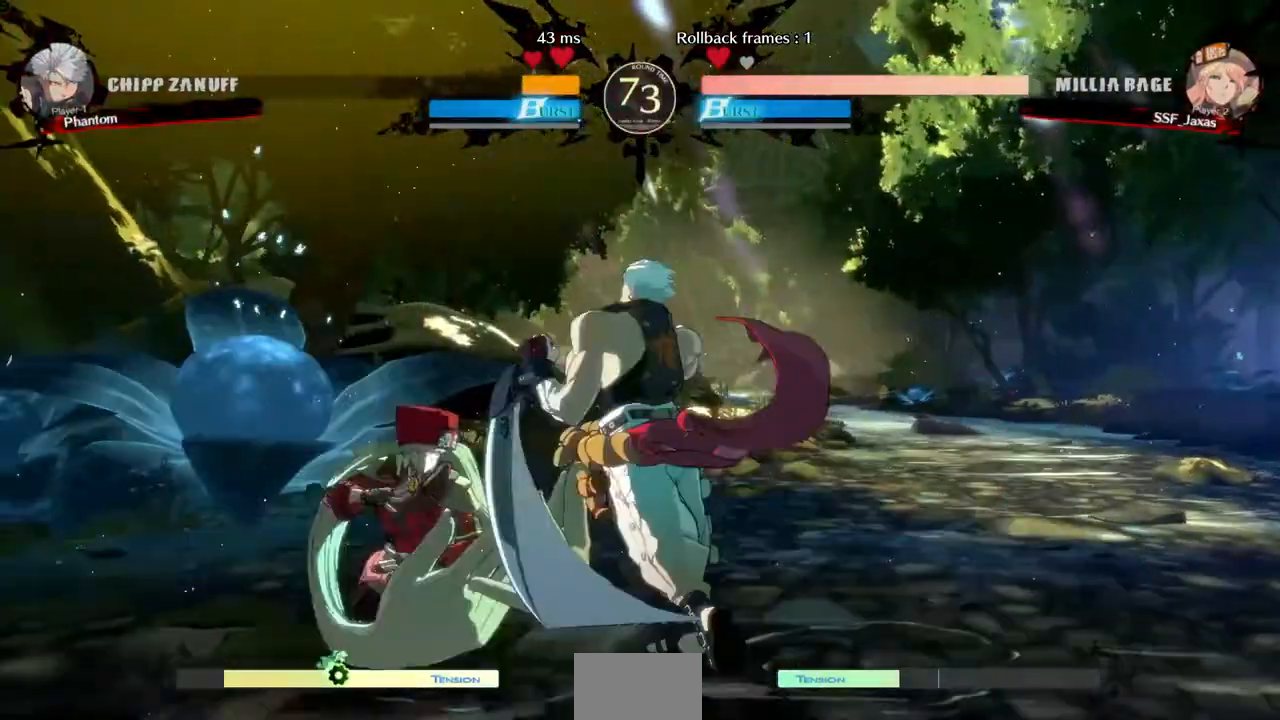
{"dt_ms": 480, "buttons": ["DPAD_DOWN", "DPAD_LEFT"], "events": []}
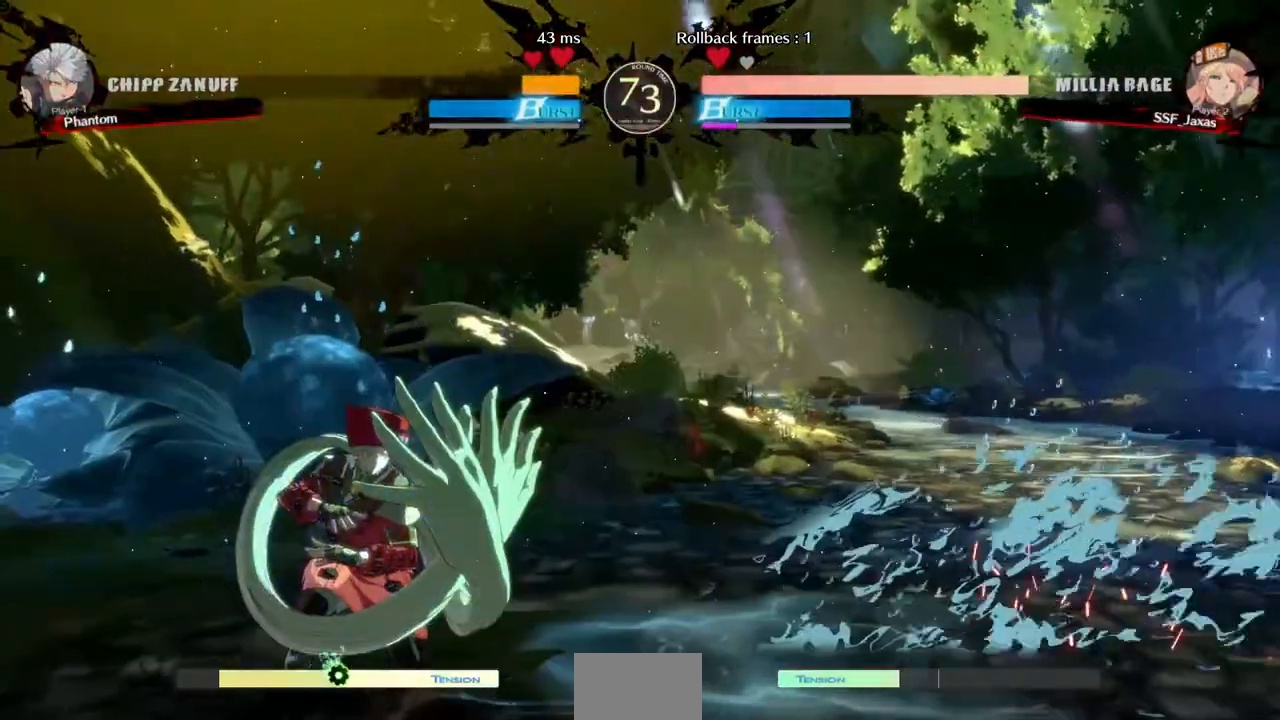
{"dt_ms": 520, "buttons": ["DPAD_DOWN", "DPAD_RIGHT"], "events": [[240, "DPAD_DOWN", "up"], [240, "DPAD_UP", "down"], [280, "DPAD_LEFT", "up"], [320, "DPAD_DOWN", "down"], [320, "DPAD_RIGHT", "down"], [320, "DPAD_UP", "up"]]}
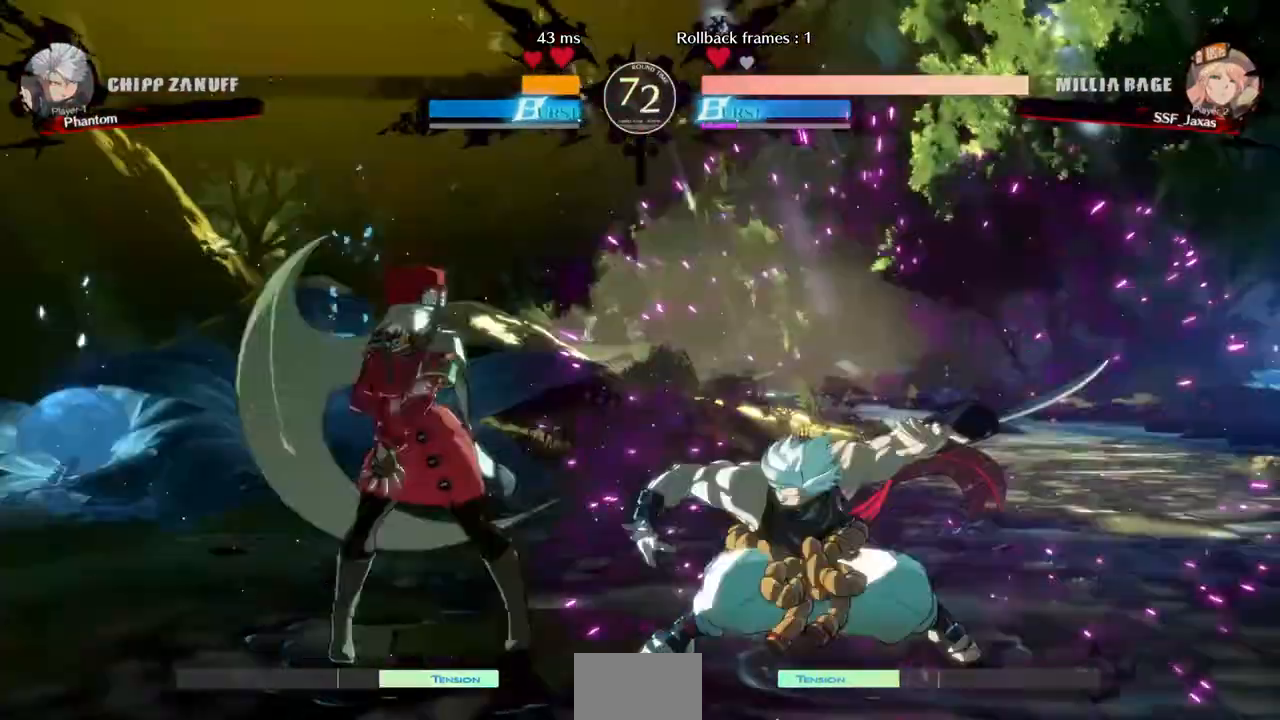
{"dt_ms": 480, "buttons": ["DPAD_LEFT"]}
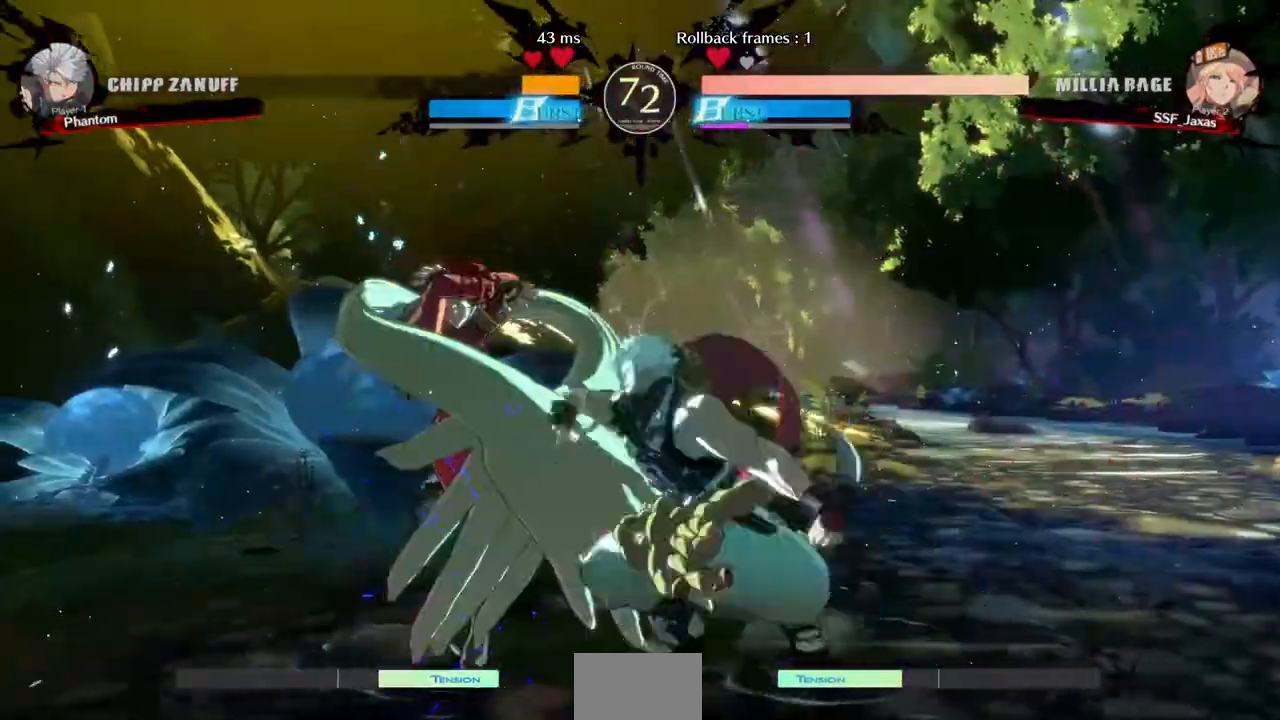
{"dt_ms": 520, "buttons": ["DPAD_DOWN", "DPAD_LEFT"], "events": [[80, "DPAD_DOWN", "down"]]}
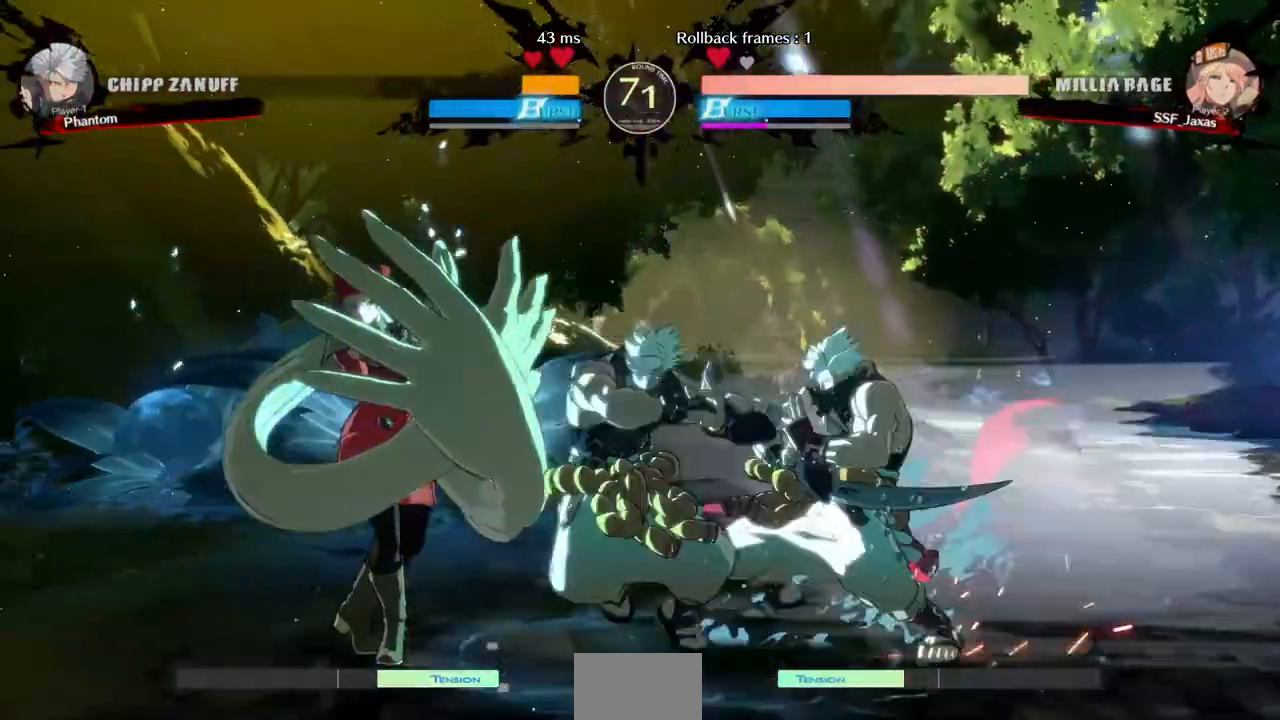
{"dt_ms": 480, "buttons": [], "events": [[40, "DPAD_DOWN", "up"], [40, "DPAD_LEFT", "up"], [40, "DPAD_RIGHT", "down"], [480, "DPAD_RIGHT", "up"]]}
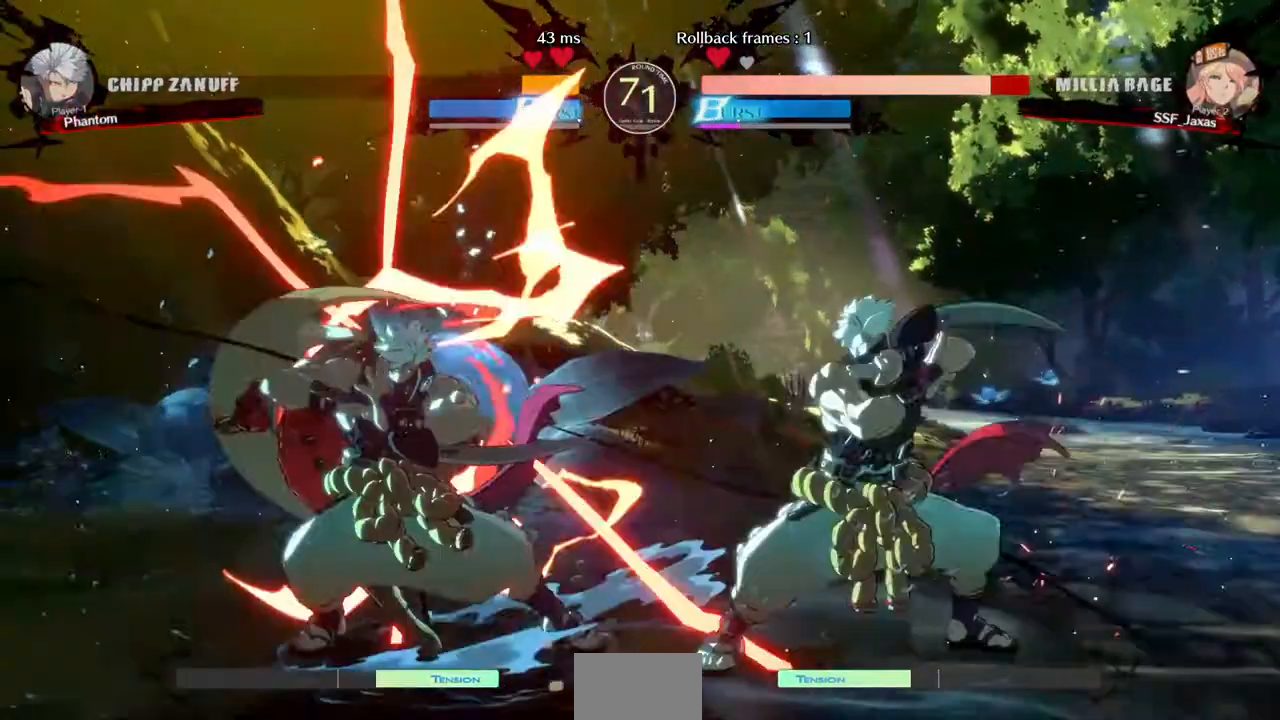
{"dt_ms": 520, "buttons": ["DPAD_DOWN", "DPAD_LEFT"], "events": [[120, "DPAD_LEFT", "down"], [440, "DPAD_DOWN", "down"]]}
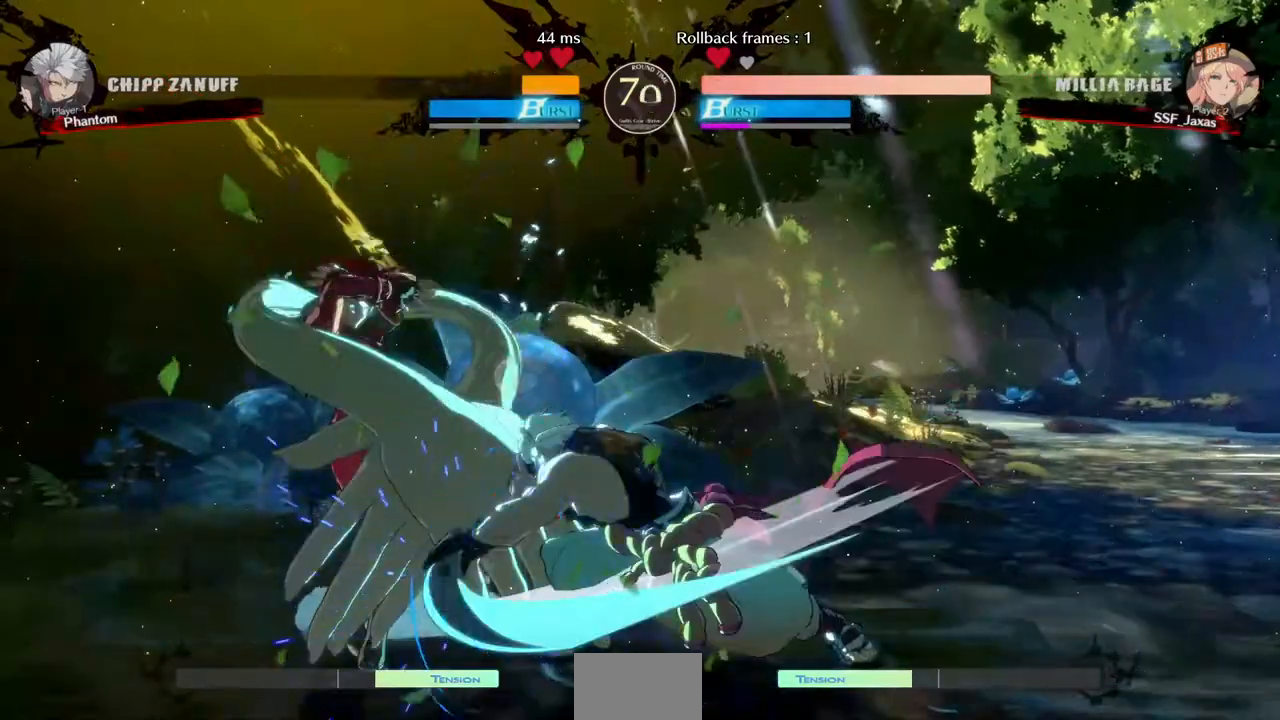
{"dt_ms": 480, "buttons": ["DPAD_DOWN", "DPAD_LEFT"], "events": []}
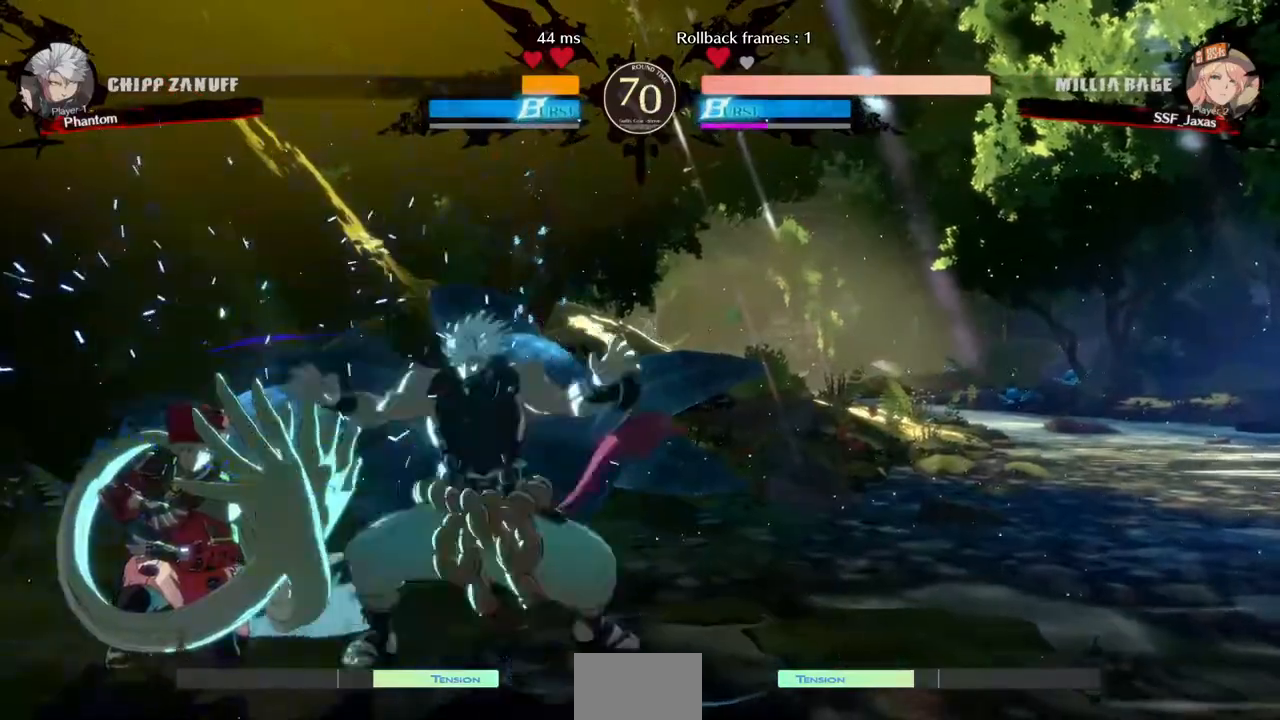
{"dt_ms": 520, "buttons": ["DPAD_DOWN", "DPAD_LEFT"], "events": []}
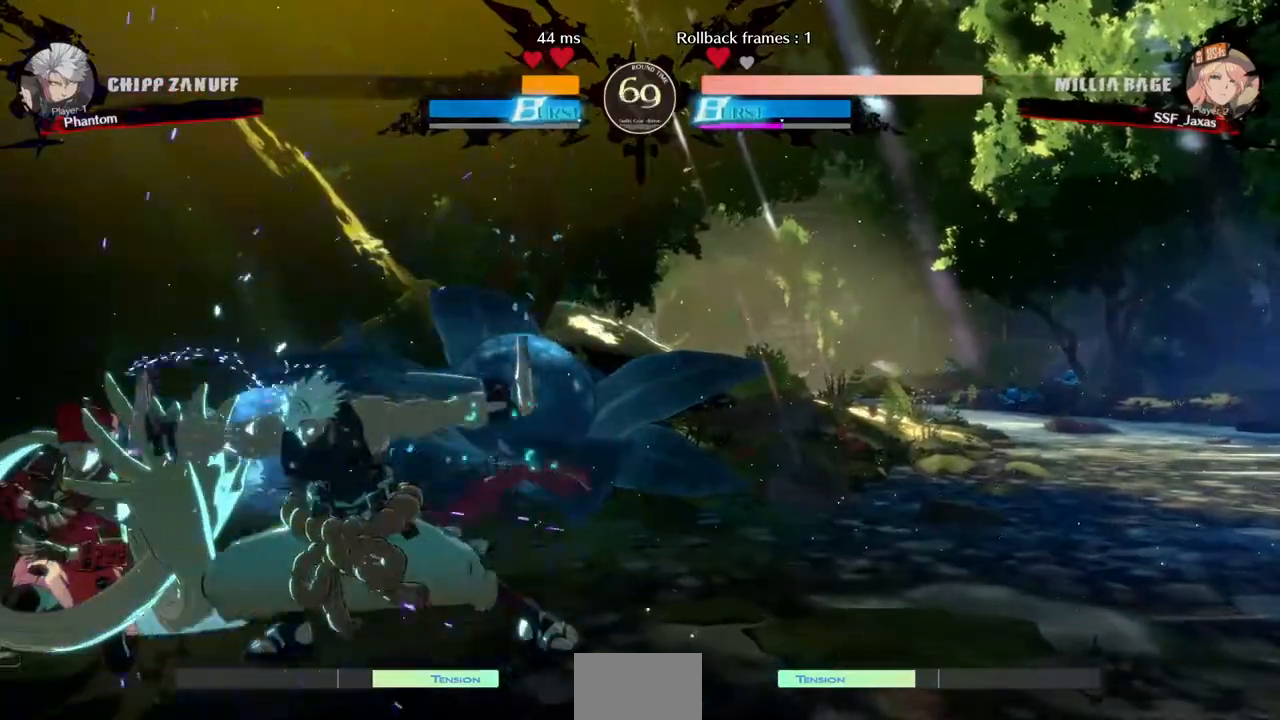
{"dt_ms": 480, "buttons": ["SQUARE", "TRIANGLE", "DPAD_DOWN", "DPAD_LEFT"], "events": [[480, "SQUARE", "down"], [480, "TRIANGLE", "down"]]}
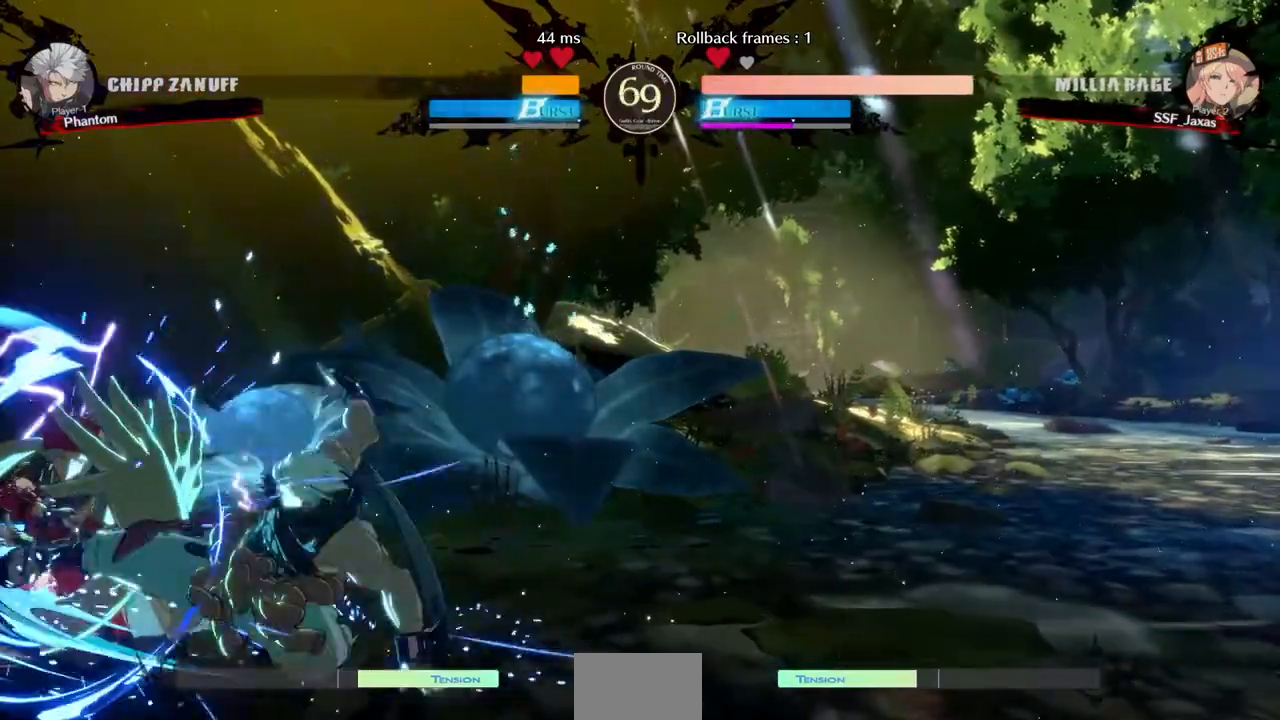
{"dt_ms": 520, "buttons": ["DPAD_UP", "DPAD_LEFT"], "events": [[440, "DPAD_DOWN", "up"], [440, "DPAD_UP", "down"], [440, "SQUARE", "up"], [440, "TRIANGLE", "up"]]}
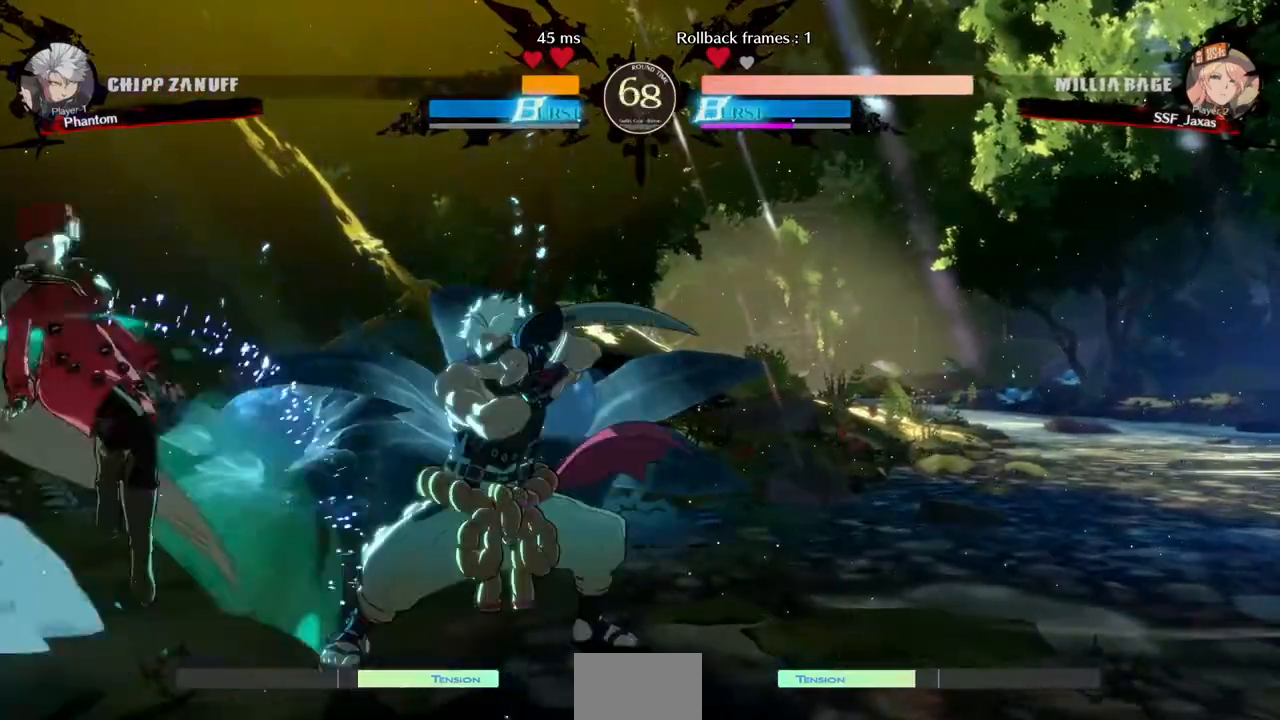
{"dt_ms": 480, "buttons": ["DPAD_LEFT"], "events": [[40, "DPAD_UP", "up"]]}
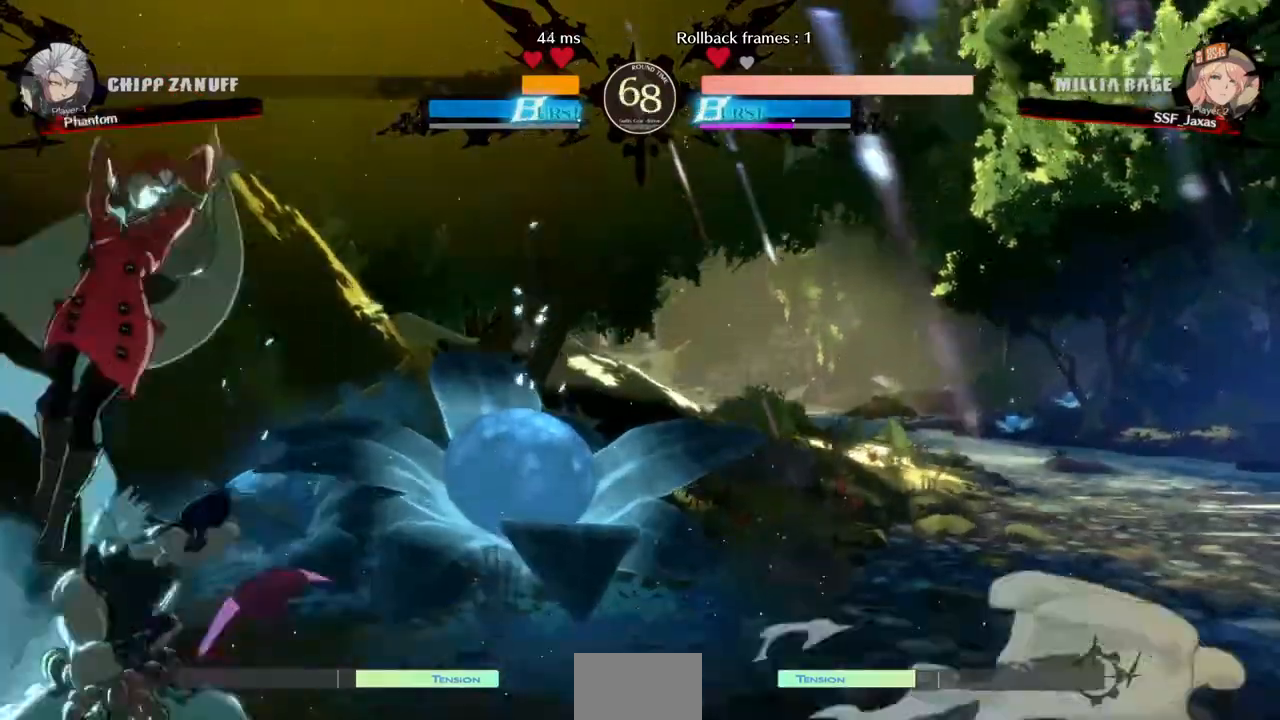
{"dt_ms": 520, "buttons": ["DPAD_LEFT"], "events": [[200, "R2", "down"], [280, "R2", "up"]]}
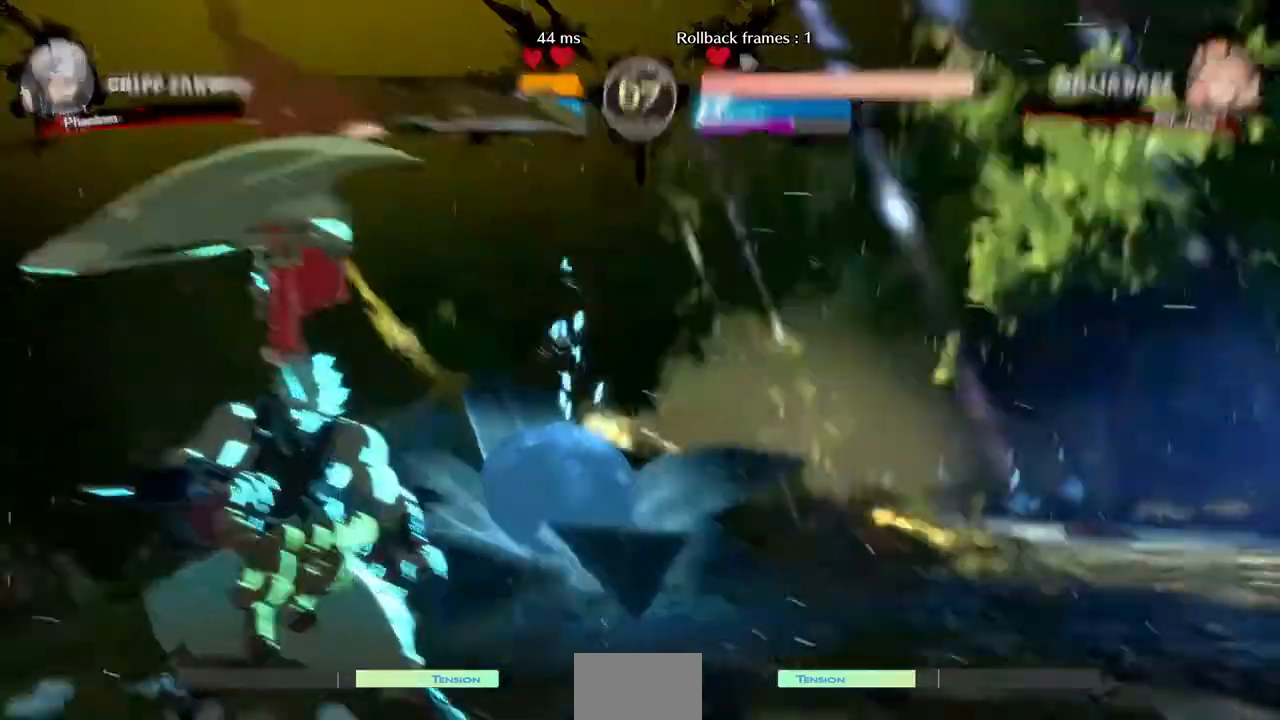
{"dt_ms": 480, "buttons": [], "events": [[120, "DPAD_LEFT", "up"]]}
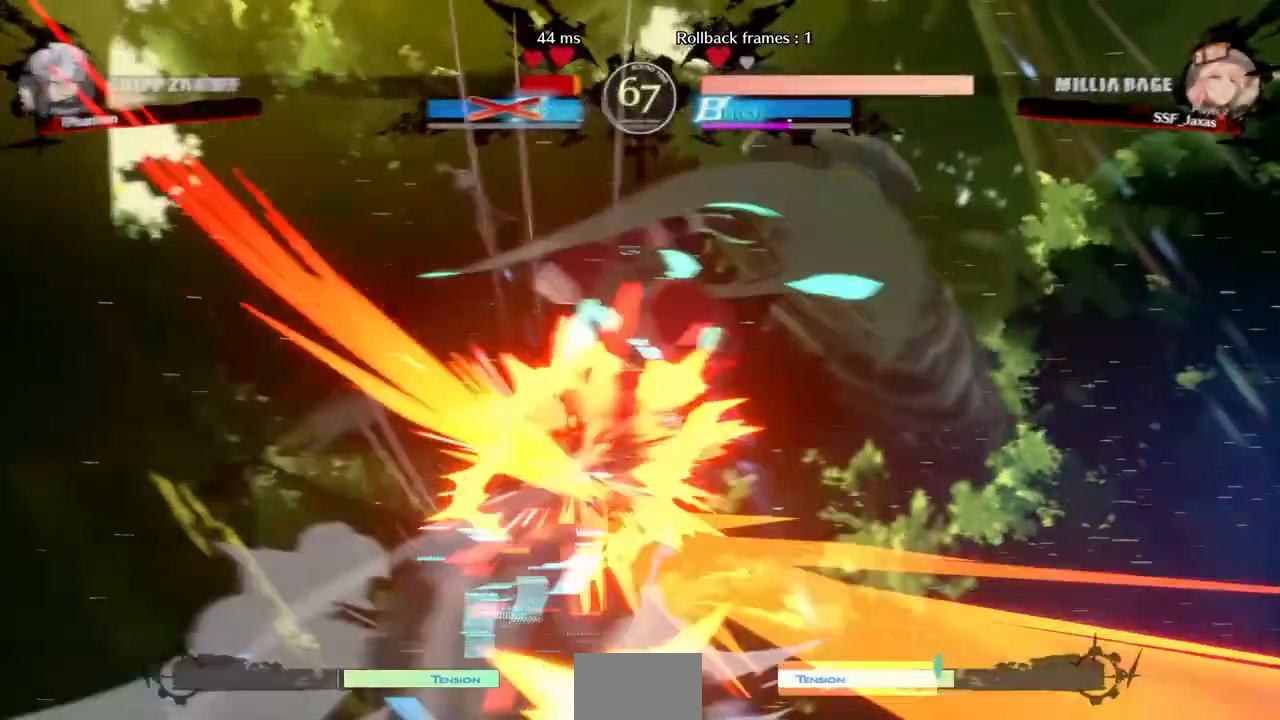
{"dt_ms": 520, "buttons": ["DPAD_DOWN"], "events": [[520, "DPAD_DOWN", "down"]]}
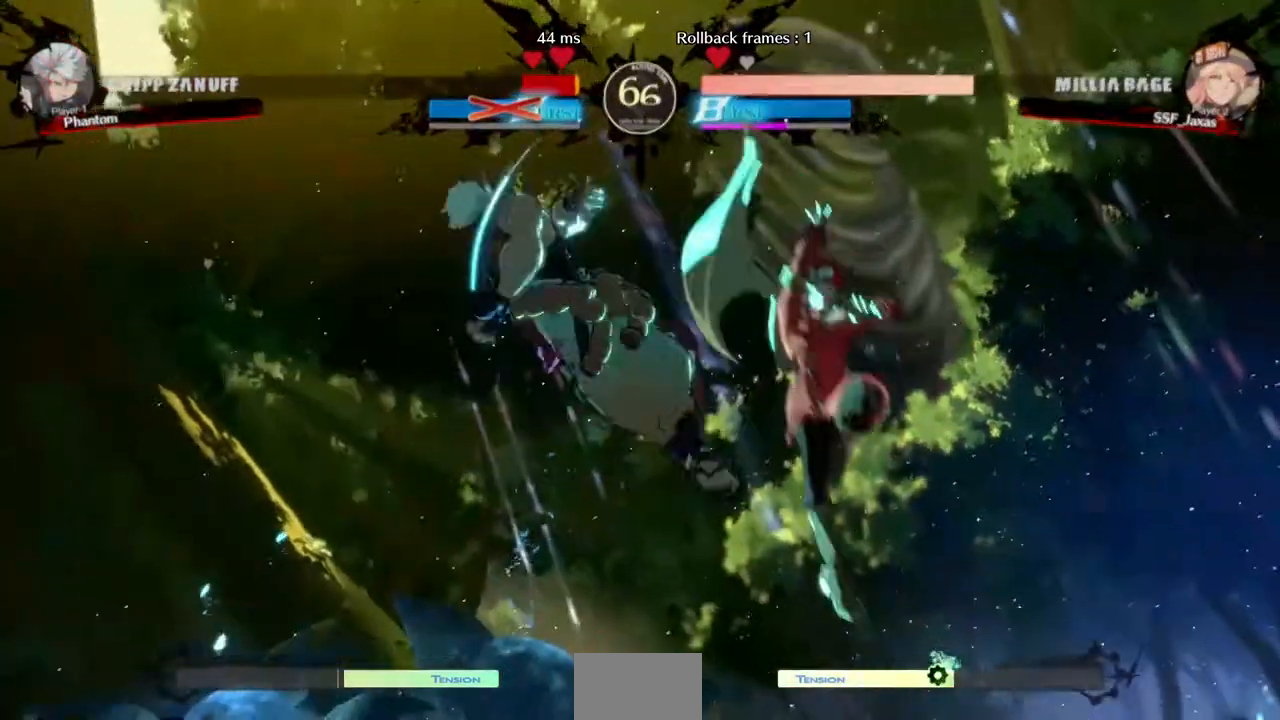
{"dt_ms": 1000, "buttons": ["DPAD_RIGHT"]}
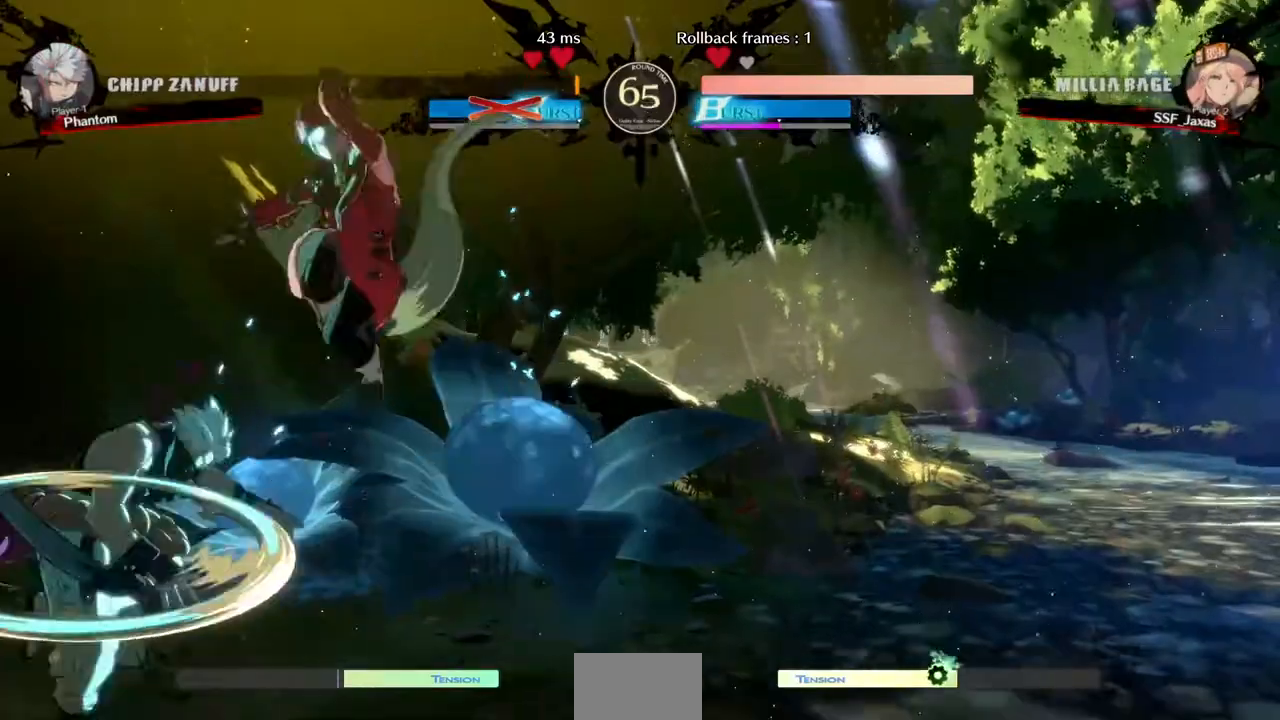
{"dt_ms": 480, "buttons": ["DPAD_RIGHT"], "events": [[120, "L1", "down"], [200, "L1", "up"], [320, "DPAD_DOWN", "down"], [480, "DPAD_DOWN", "up"]]}
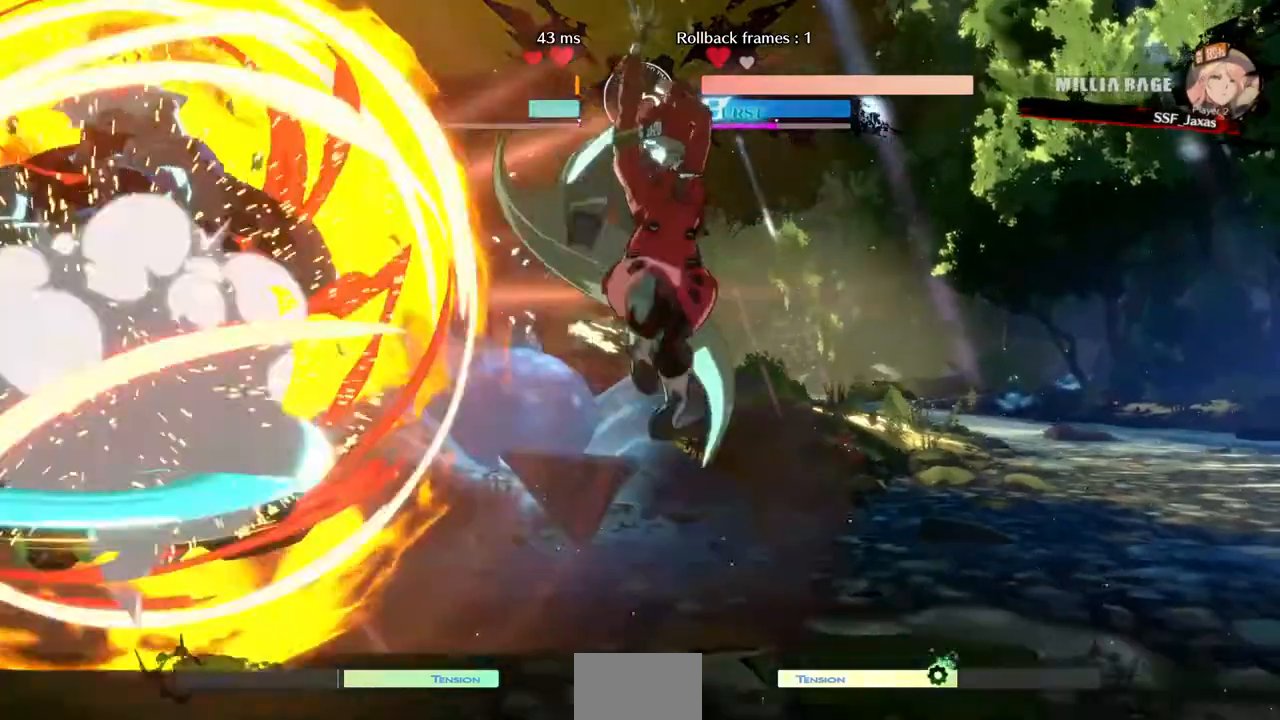
{"dt_ms": 1000, "buttons": []}
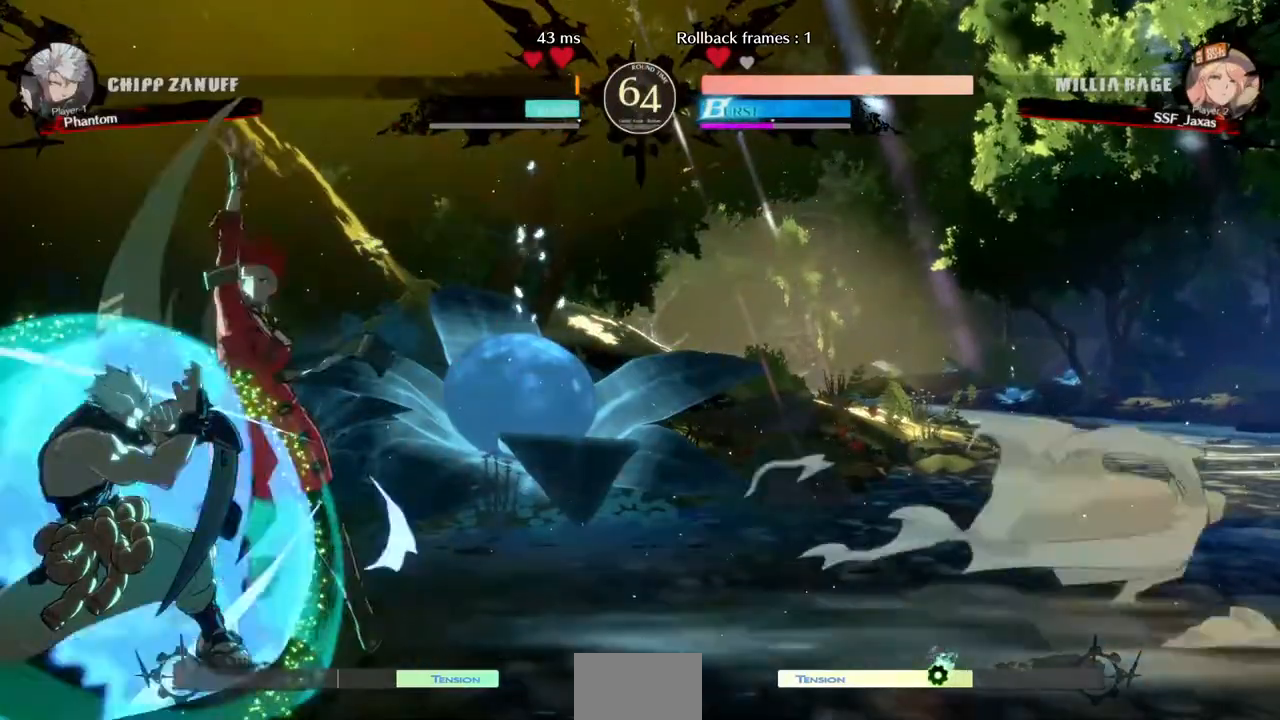
{"dt_ms": 1000, "buttons": []}
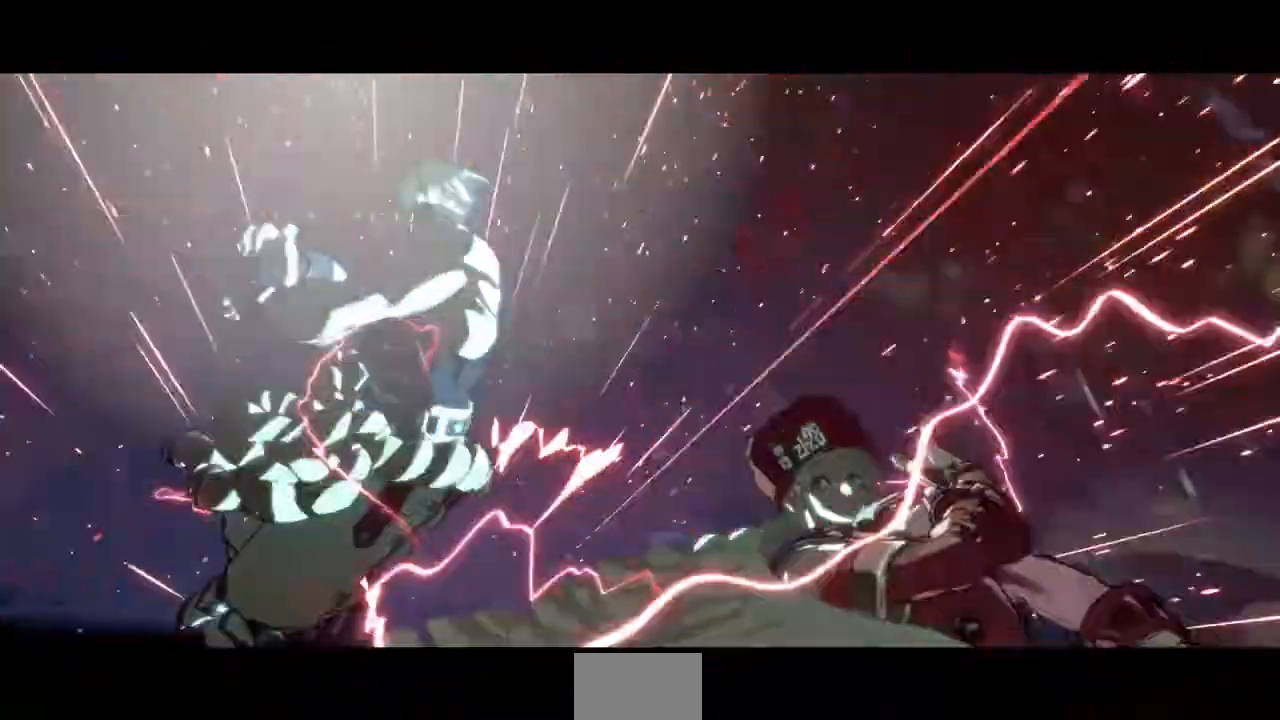
{"dt_ms": 520, "buttons": [], "events": []}
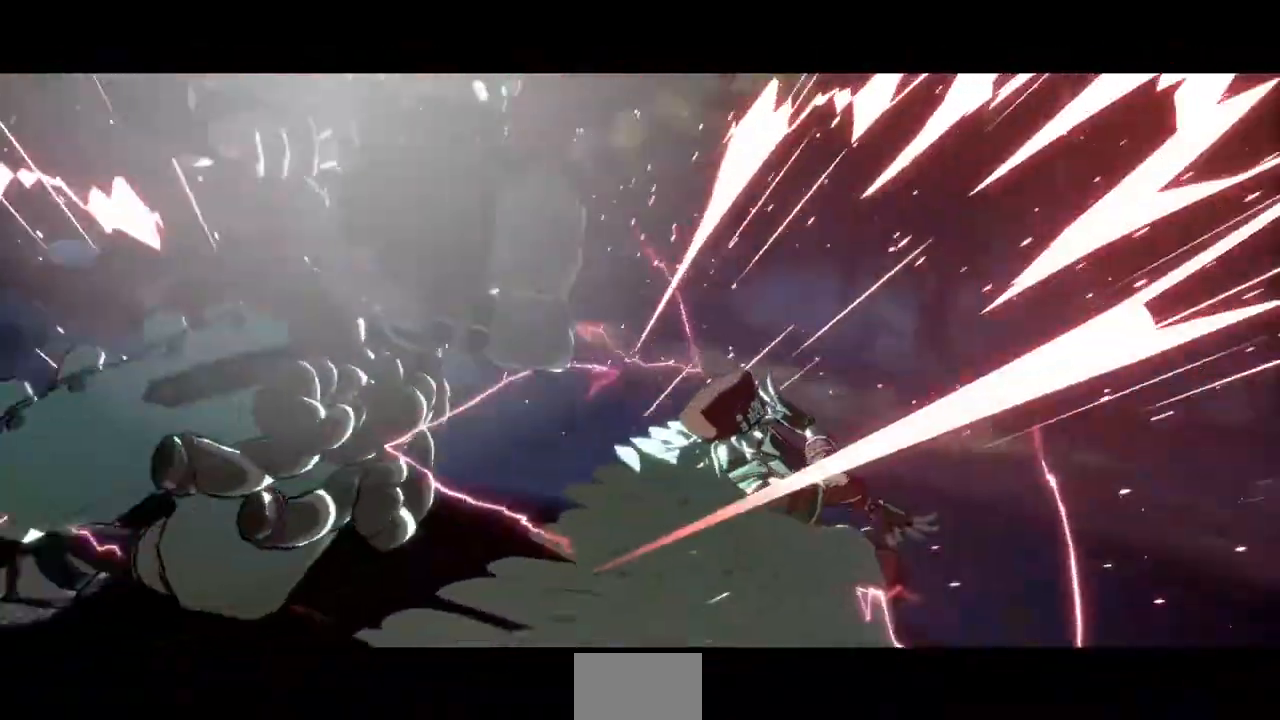
{"dt_ms": 480, "buttons": [], "events": []}
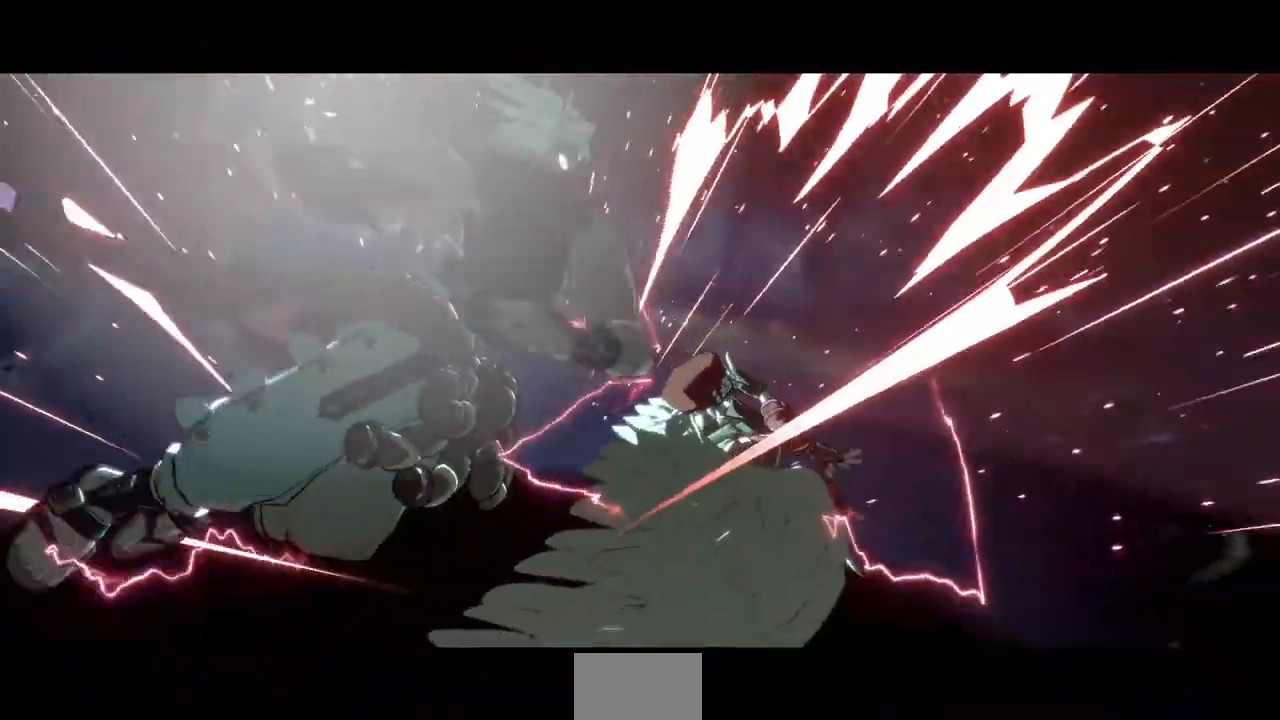
{"dt_ms": 520, "buttons": [], "events": [[40, "DPAD_DOWN", "down"], [120, "DPAD_LEFT", "down"], [200, "TRIANGLE", "down"], [240, "DPAD_DOWN", "up"], [240, "DPAD_LEFT", "up"], [280, "DPAD_DOWN", "down"], [280, "TRIANGLE", "up"], [400, "DPAD_LEFT", "down"], [440, "DPAD_DOWN", "up"], [440, "TRIANGLE", "down"], [480, "DPAD_LEFT", "up"], [520, "TRIANGLE", "up"]]}
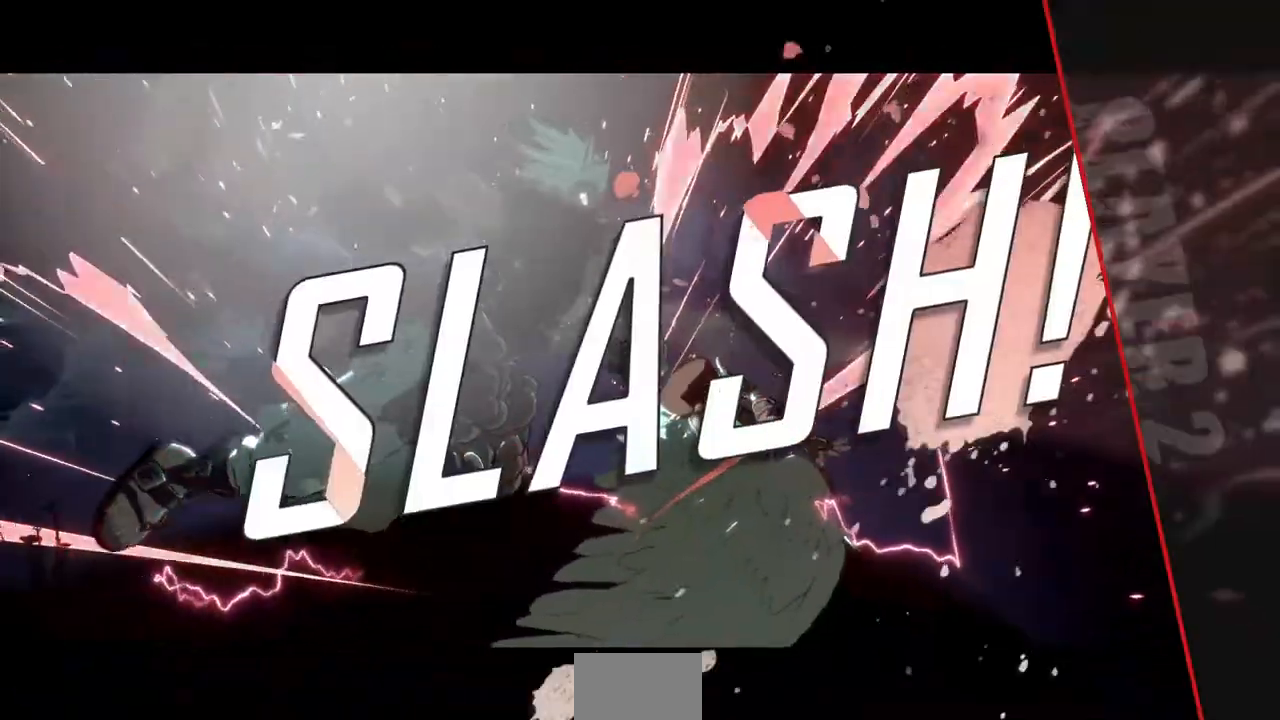
{"dt_ms": 480, "buttons": [], "events": [[40, "DPAD_DOWN", "down"], [120, "DPAD_DOWN", "up"], [120, "DPAD_LEFT", "down"], [120, "TRIANGLE", "down"], [200, "DPAD_LEFT", "up"], [240, "TRIANGLE", "up"], [280, "DPAD_DOWN", "down"], [320, "DPAD_LEFT", "down"], [360, "DPAD_DOWN", "up"], [360, "TRIANGLE", "down"], [400, "DPAD_LEFT", "up"], [400, "TRIANGLE", "up"]]}